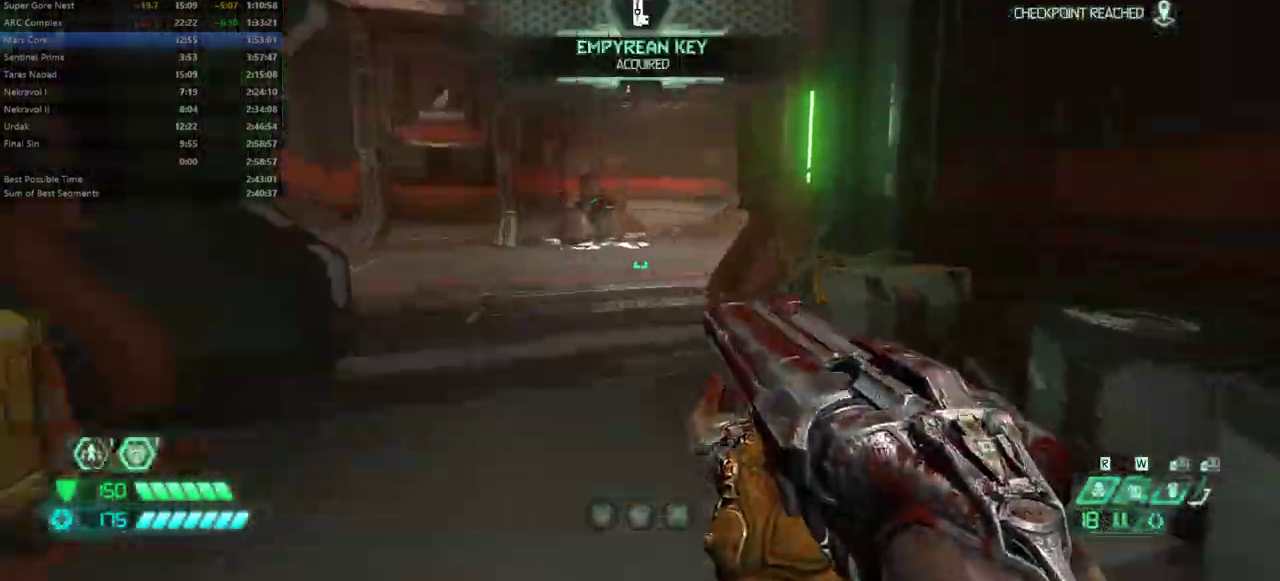
Gameplay with keyboard and mouse; each line is a JSON object with the keys and mouse buttons held at the frame after it. "events" lists presses ("down") and releases ("up") of "1", "2", "3", "4", "5", "a", "alt", "c", "caps_lock", "ctrl", "d", "e", "escape", "f", "q", "r", "s", "shift", "space", "tab", "v", "w", "x", "z" and "mouse_wheel_up" between this image and that frame as [ms after this image, input, new state], when the widget could be followed in between. "mouse_wheel_up" = the "wheel_up" button of the "mouse" list. No other keys are recorded. Not read: mouse_move.
{"keys": ["w"], "mouse": [], "events": [[67, "shift", "down"], [167, "shift", "up"]]}
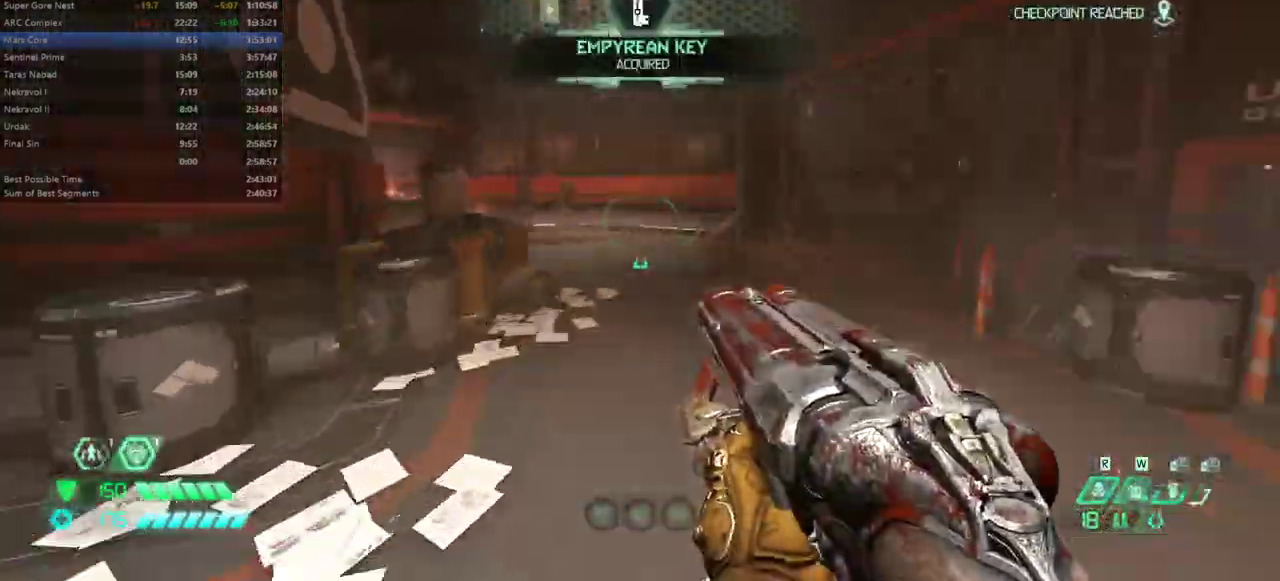
{"keys": ["w"], "mouse": [], "events": [[167, "shift", "down"], [267, "shift", "up"]]}
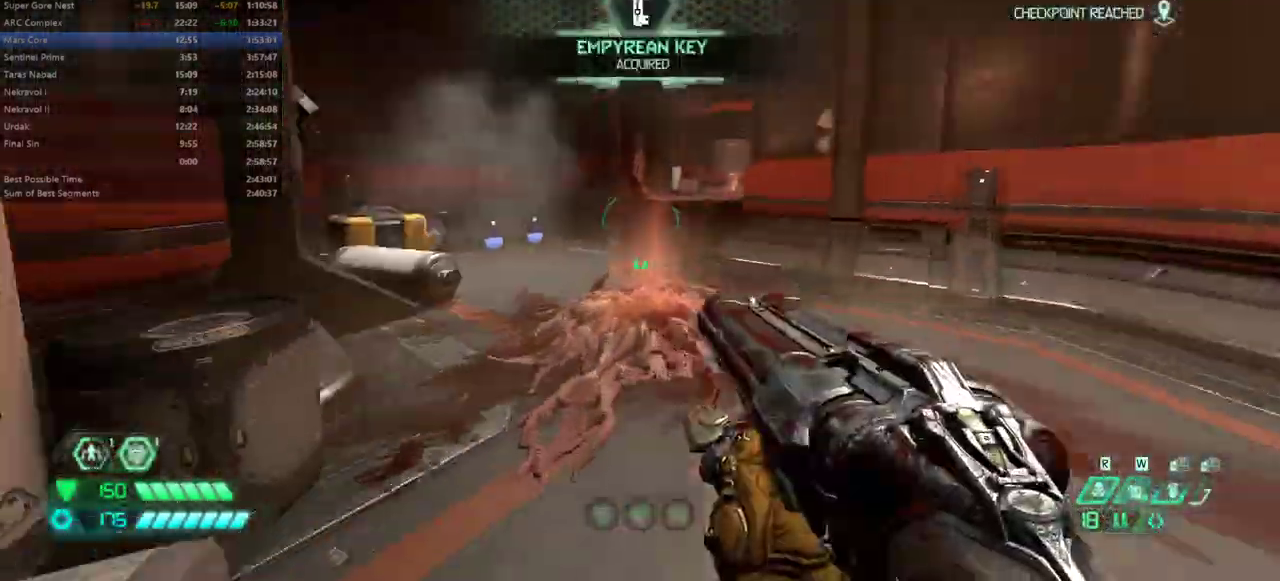
{"keys": ["w"], "mouse": [], "events": [[233, "shift", "down"], [367, "shift", "up"]]}
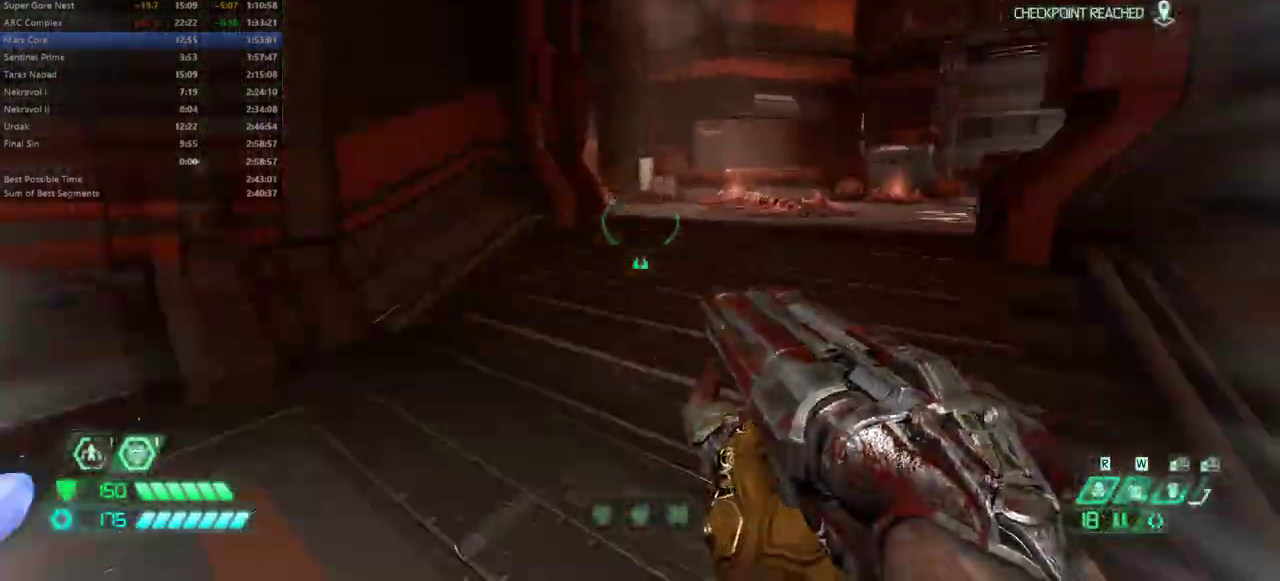
{"keys": ["w"], "mouse": [], "events": [[300, "shift", "down"], [400, "shift", "up"]]}
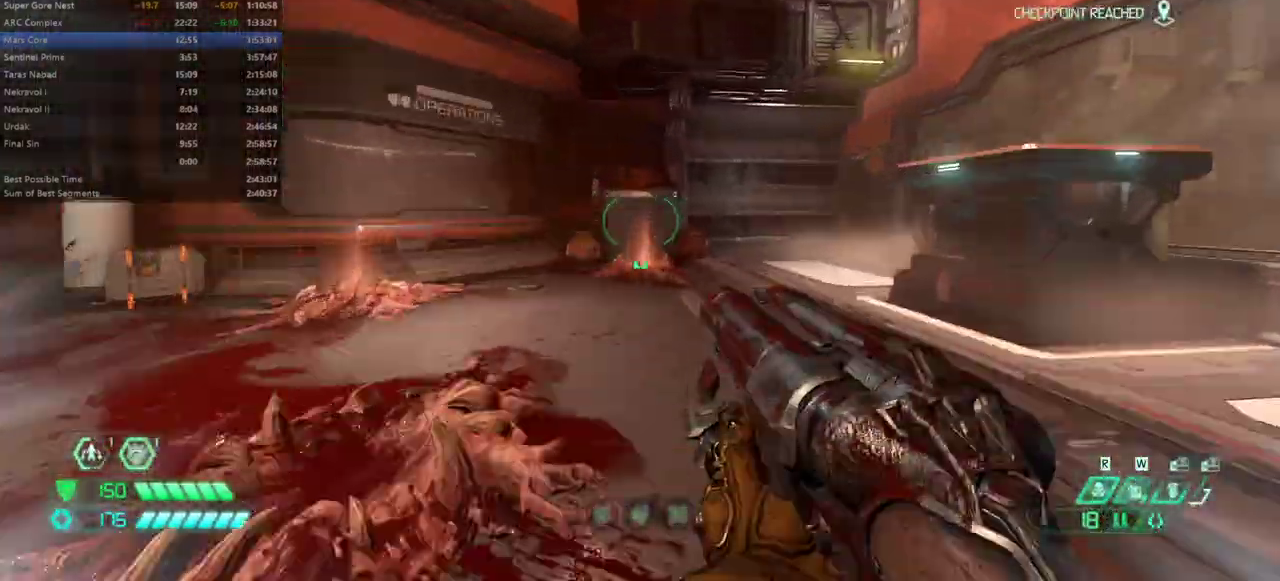
{"keys": ["w"], "mouse": [], "events": [[300, "space", "down"], [400, "space", "up"]]}
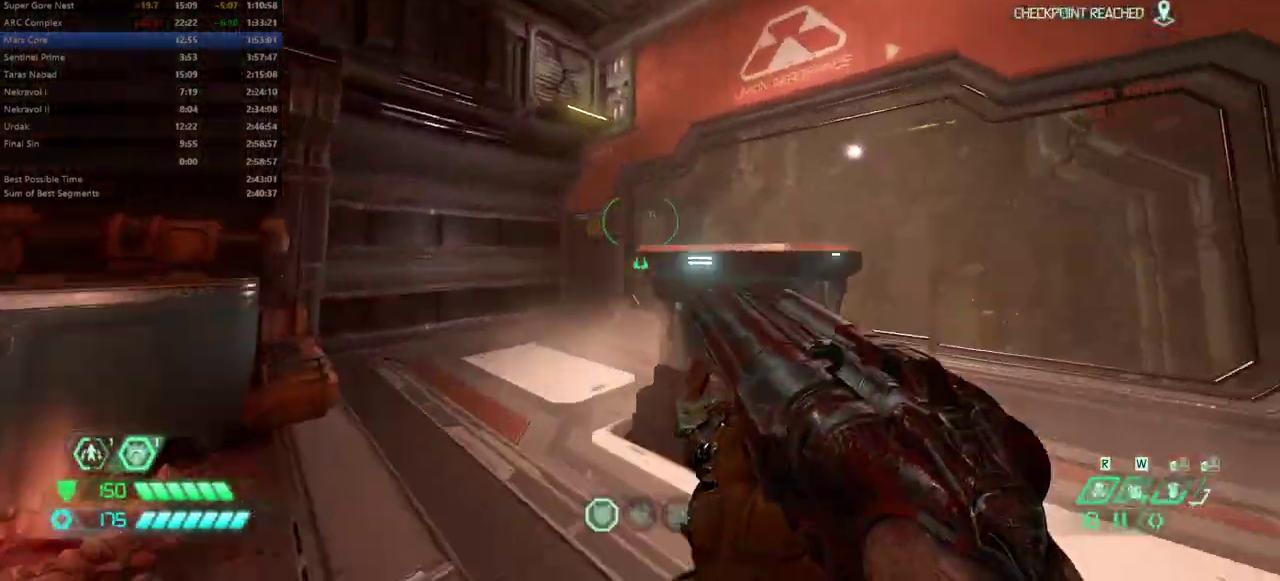
{"keys": ["w"], "mouse": [], "events": [[100, "space", "down"], [200, "space", "up"]]}
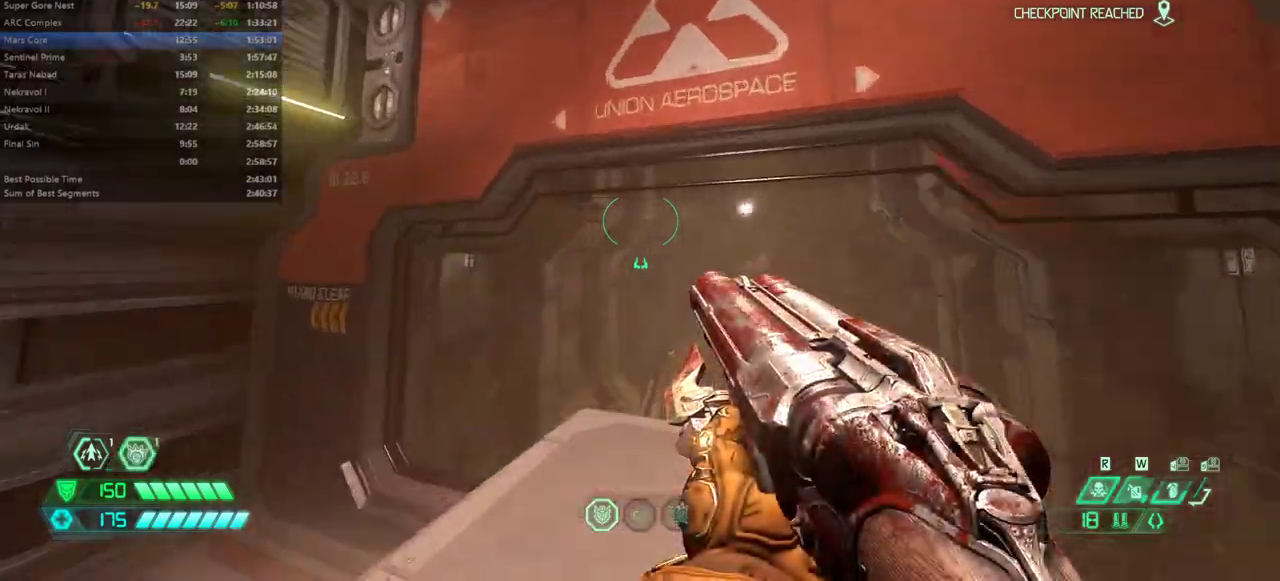
{"keys": ["space", "w"], "mouse": [], "events": [[233, "space", "down"], [333, "space", "up"], [467, "space", "down"]]}
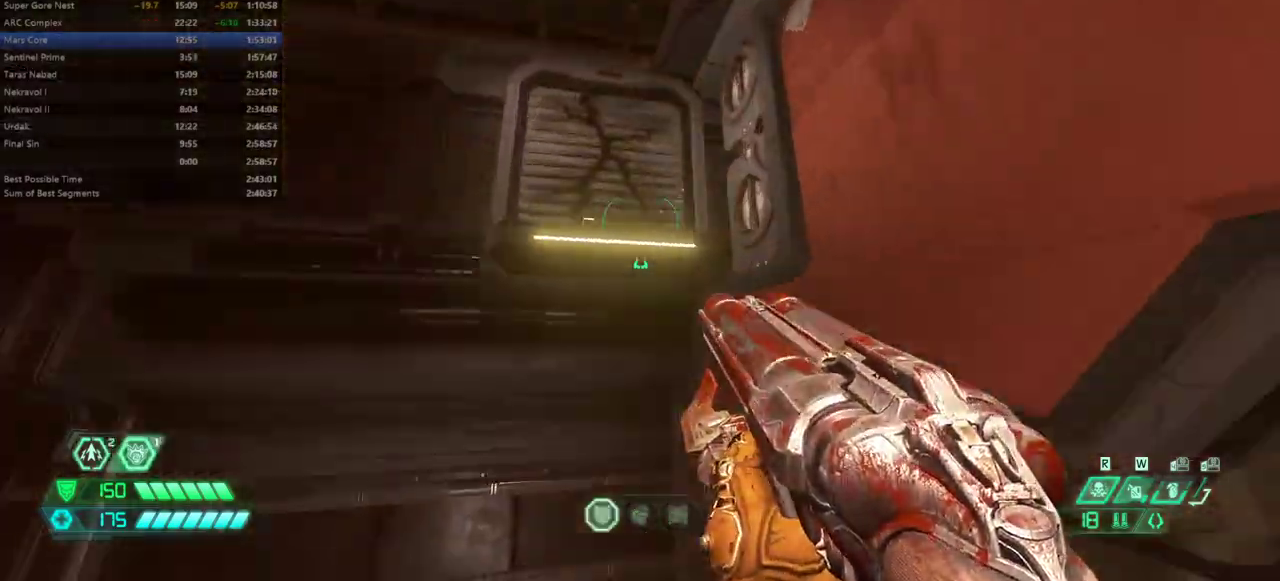
{"keys": ["w"], "mouse": [], "events": [[133, "space", "up"]]}
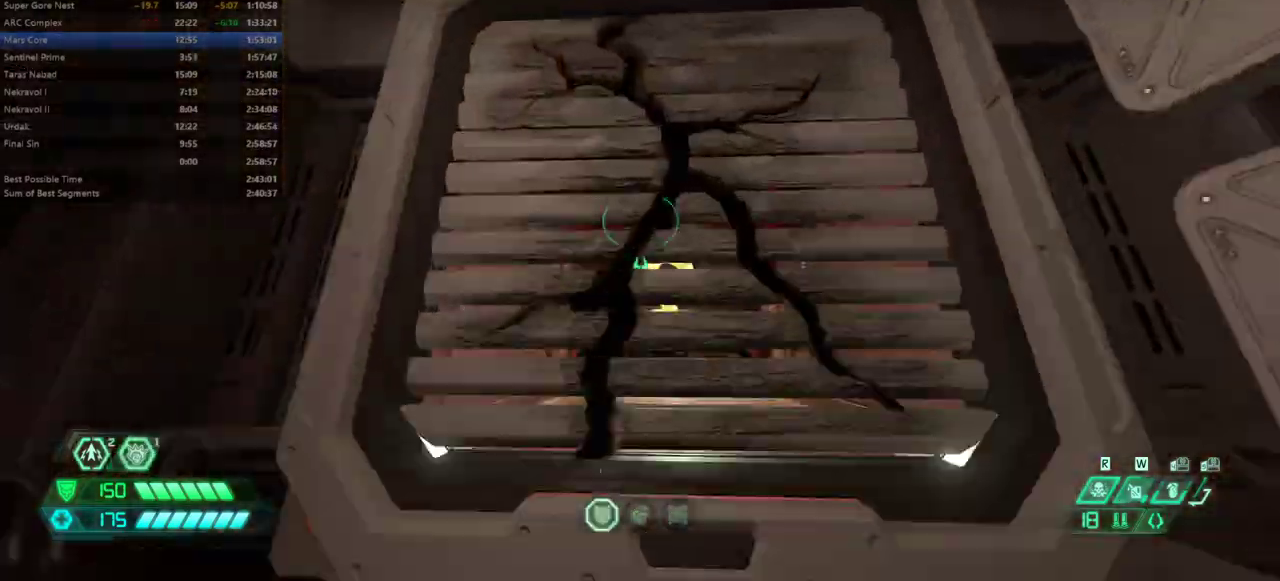
{"keys": ["w"], "mouse": [], "events": [[333, "f", "down"], [433, "f", "up"]]}
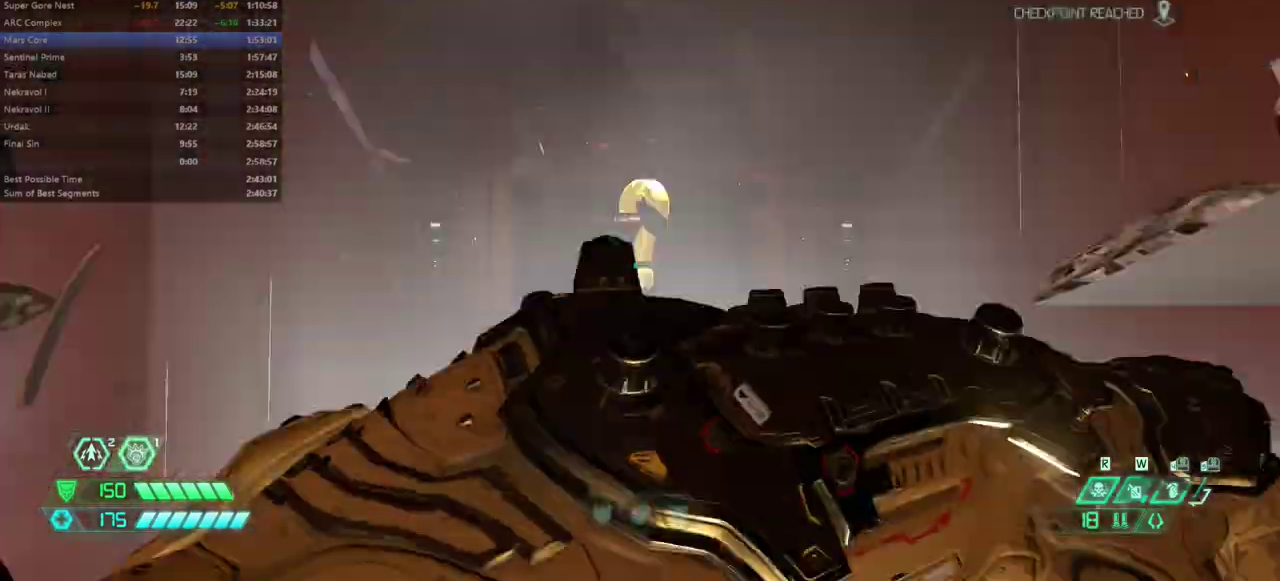
{"keys": ["w"], "mouse": [], "events": [[300, "1", "down"], [400, "1", "up"]]}
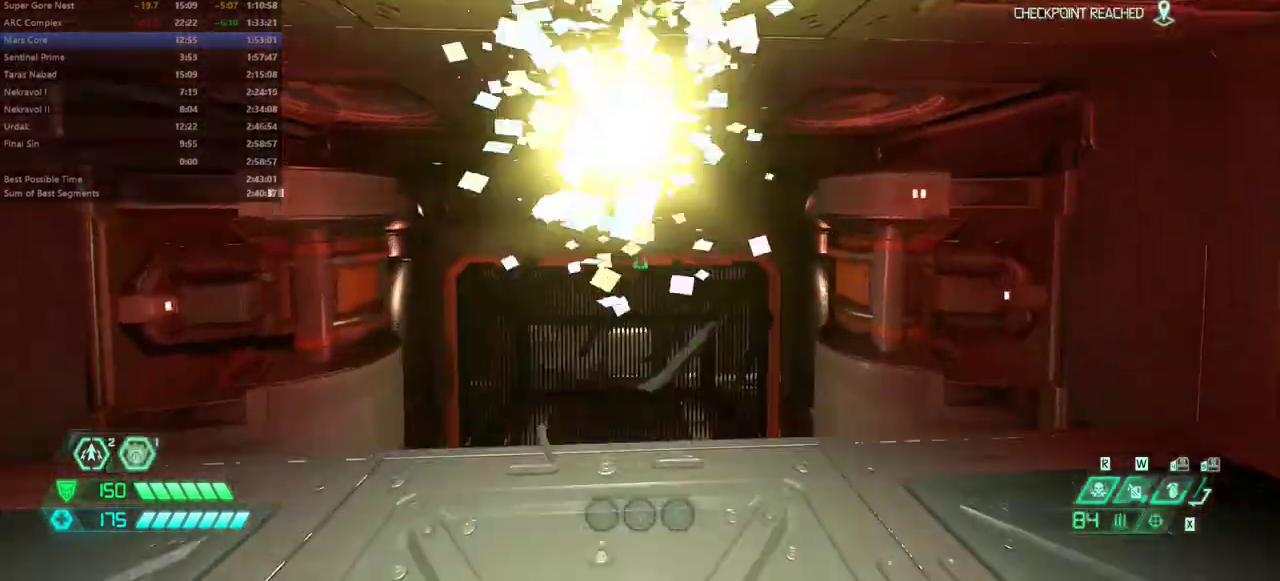
{"keys": ["w"], "mouse": [], "events": [[167, "4", "down"], [267, "4", "up"]]}
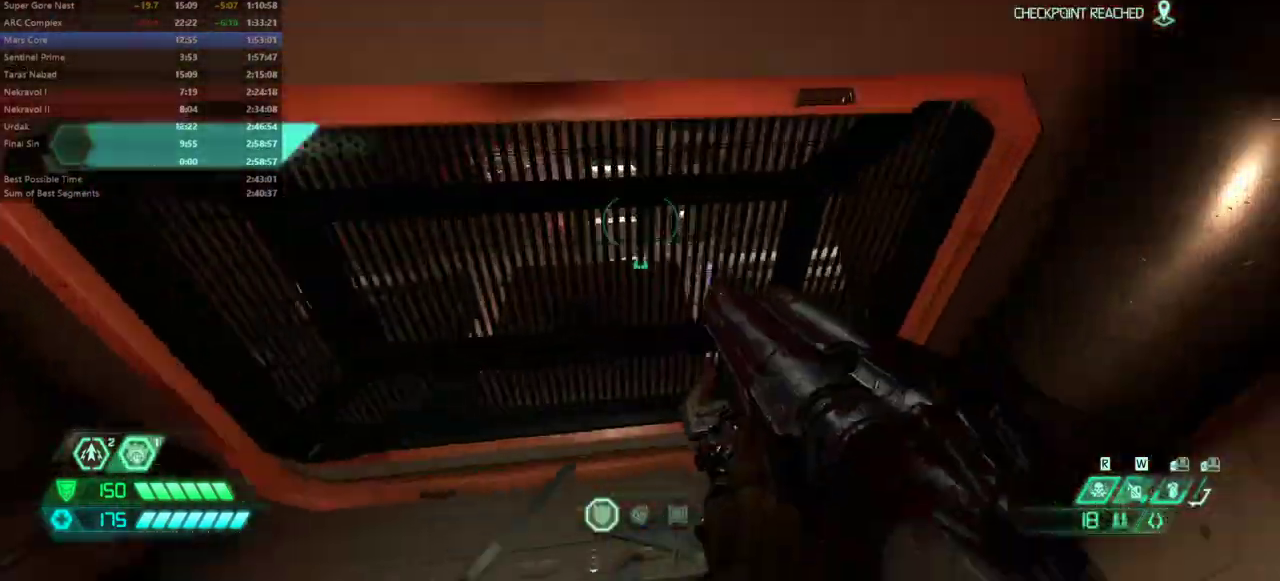
{"keys": ["w"], "mouse": [], "events": []}
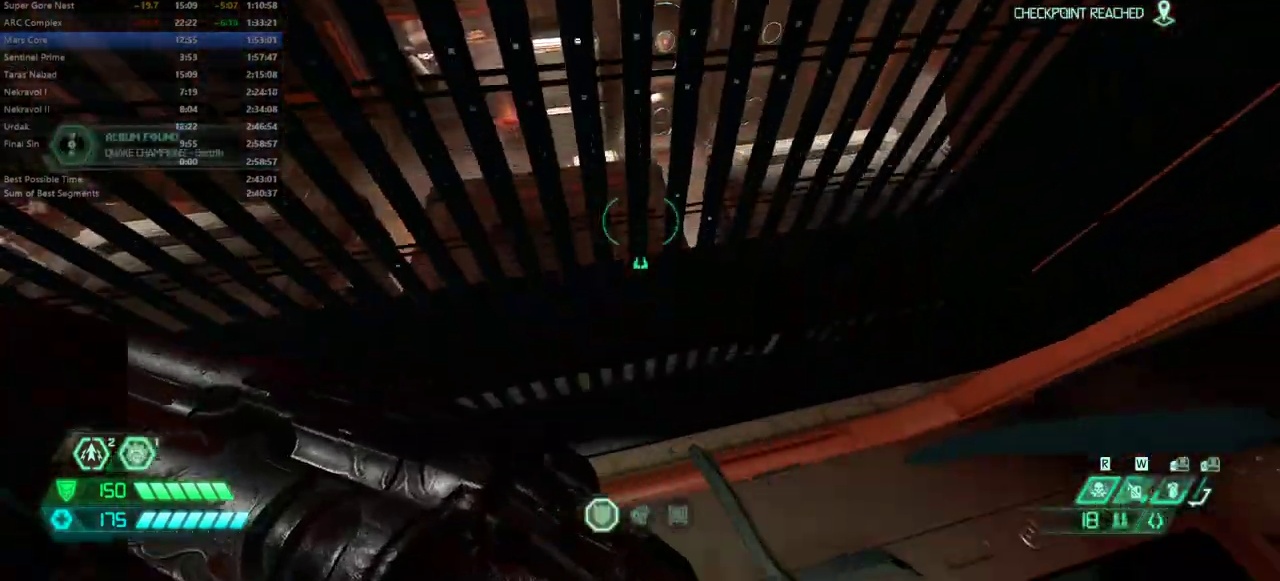
{"keys": ["w"], "mouse": [], "events": []}
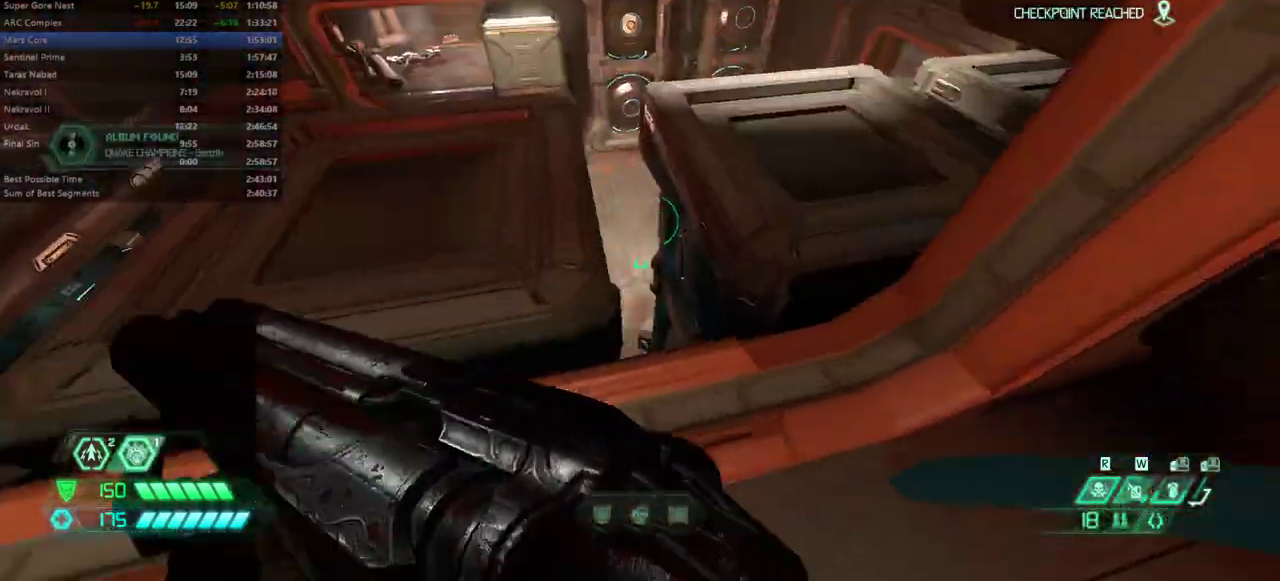
{"keys": ["a", "w"], "mouse": [], "events": [[267, "a", "down"]]}
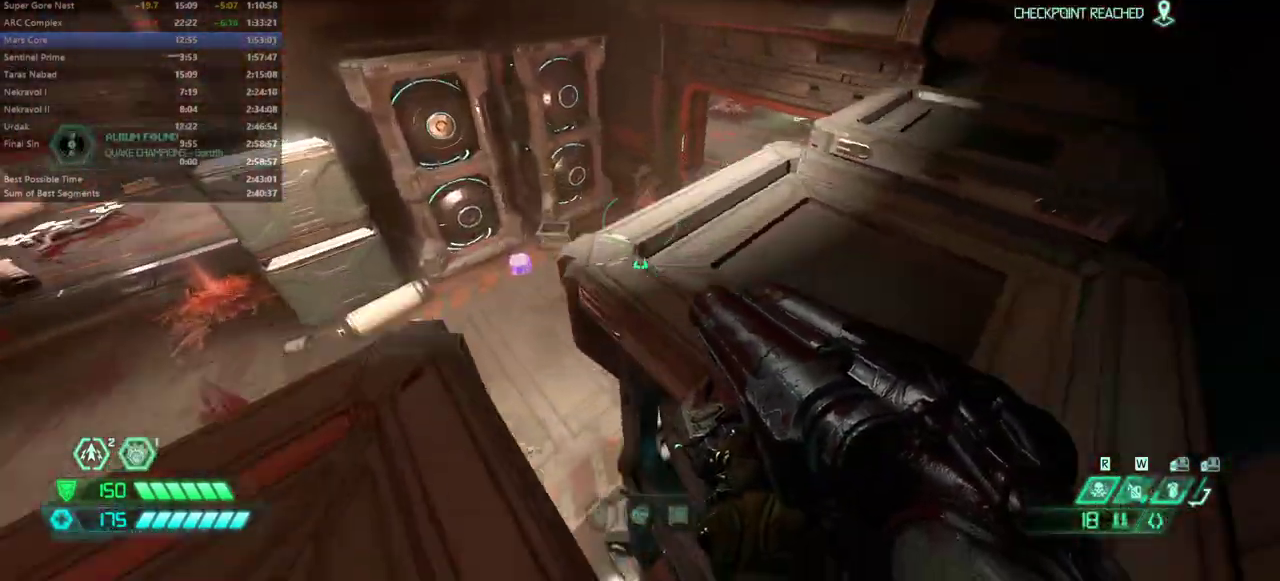
{"keys": ["w"], "mouse": [], "events": [[333, "a", "up"]]}
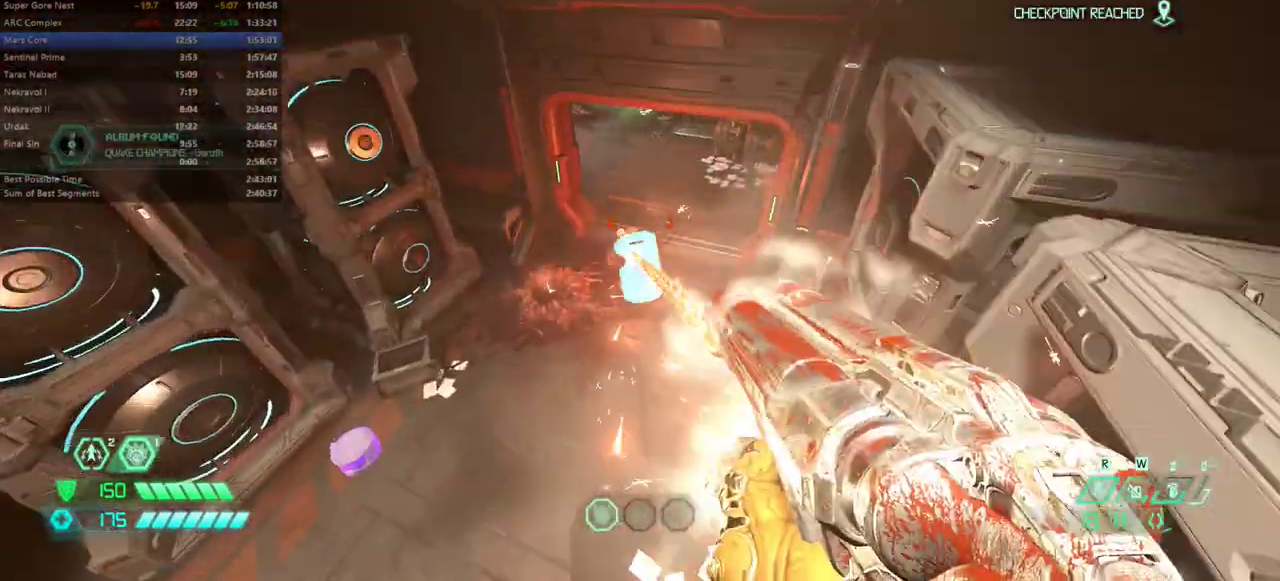
{"keys": ["w"], "mouse": [], "events": []}
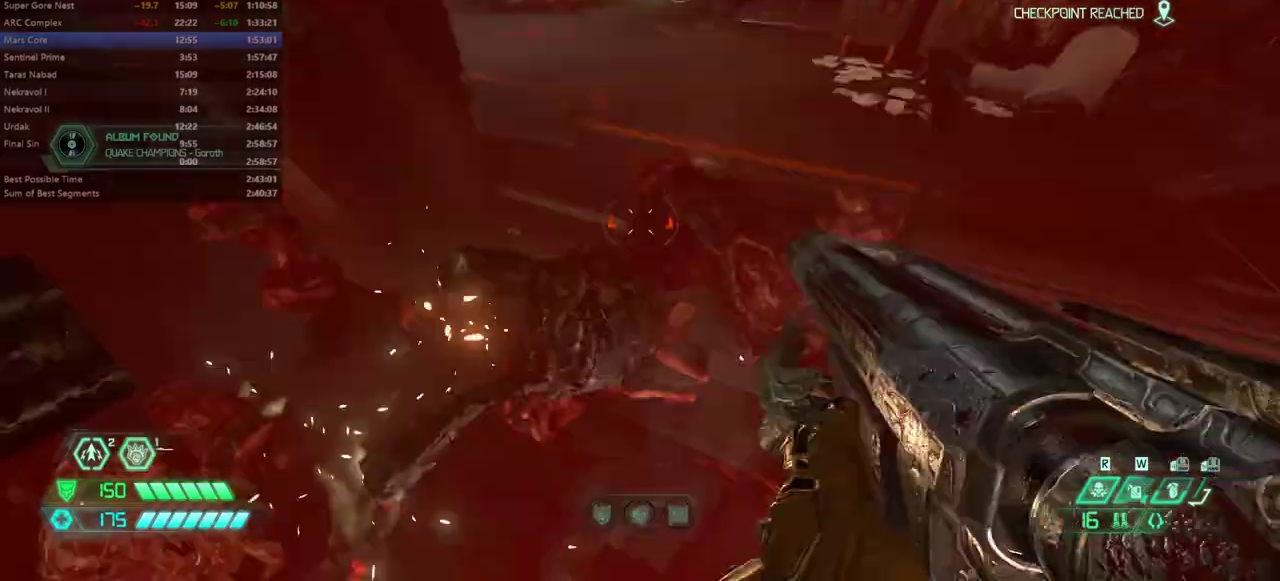
{"keys": ["w"], "mouse": [], "events": [[200, "shift", "down"], [367, "shift", "up"]]}
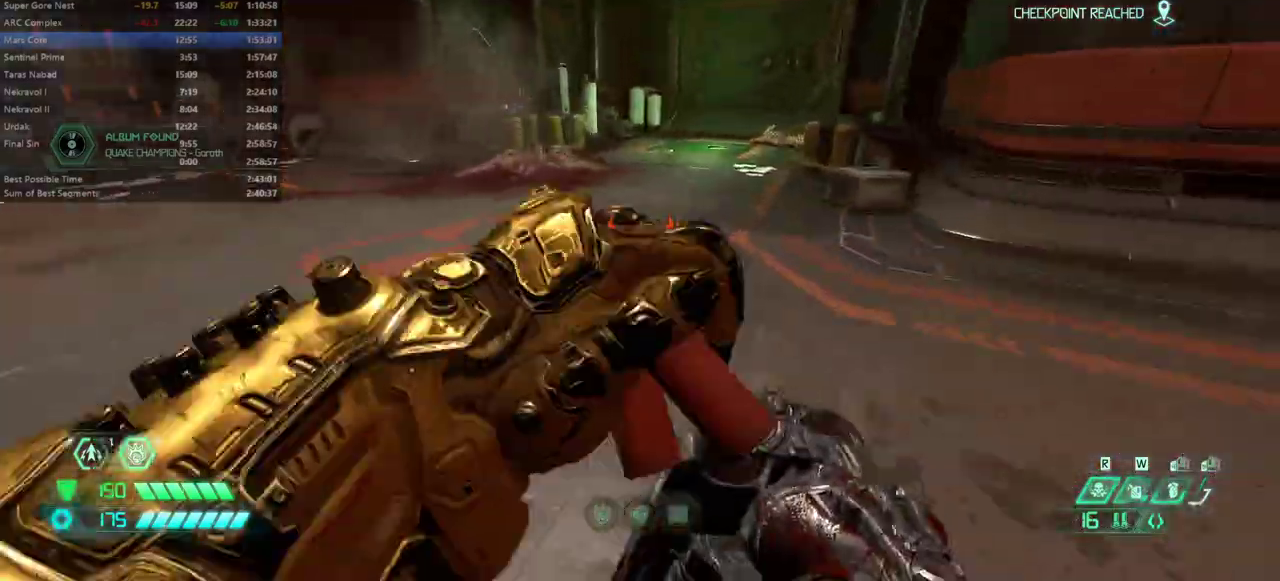
{"keys": ["w"], "mouse": [], "events": [[233, "shift", "down"], [367, "shift", "up"]]}
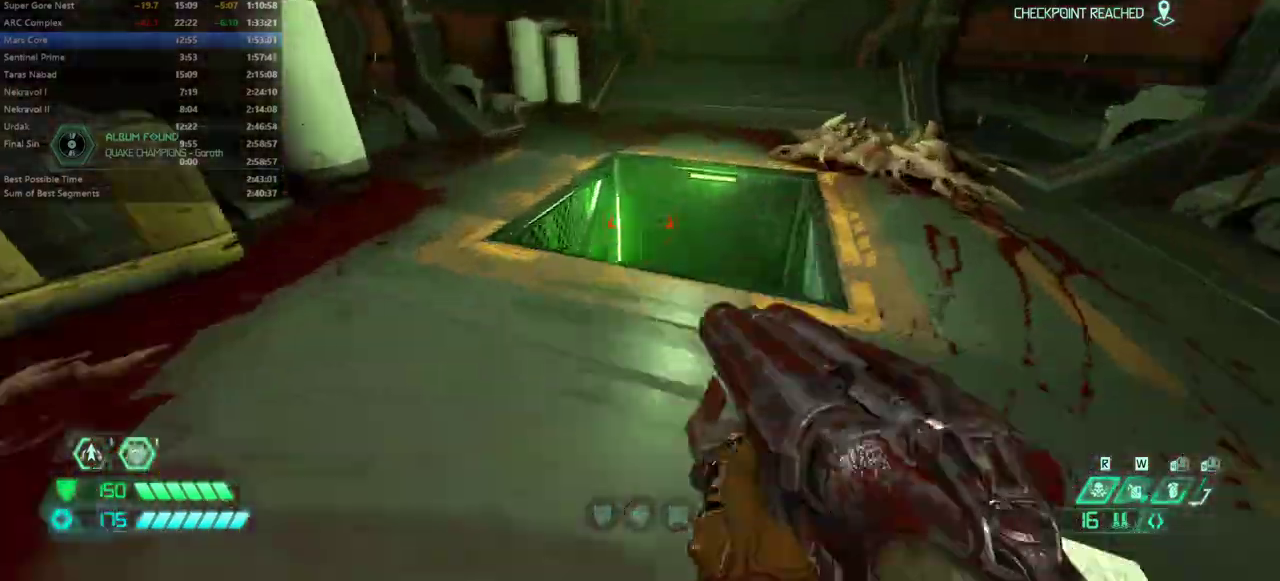
{"keys": [], "mouse": [], "events": [[400, "w", "up"]]}
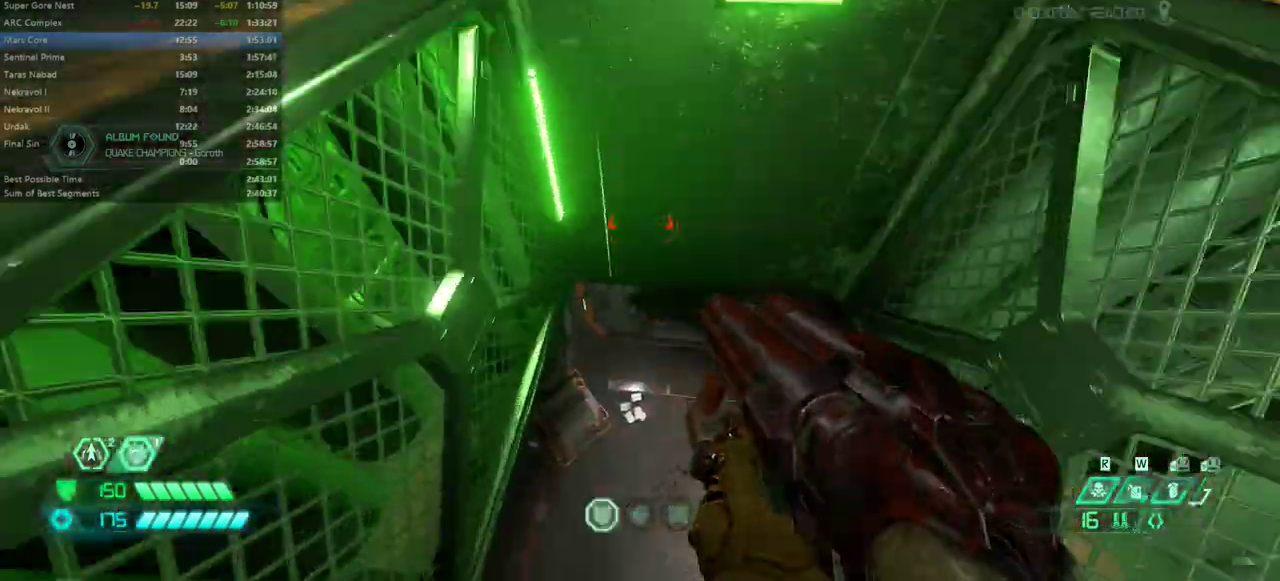
{"keys": ["w"], "mouse": [], "events": [[33, "s", "down"], [133, "s", "up"], [300, "w", "down"]]}
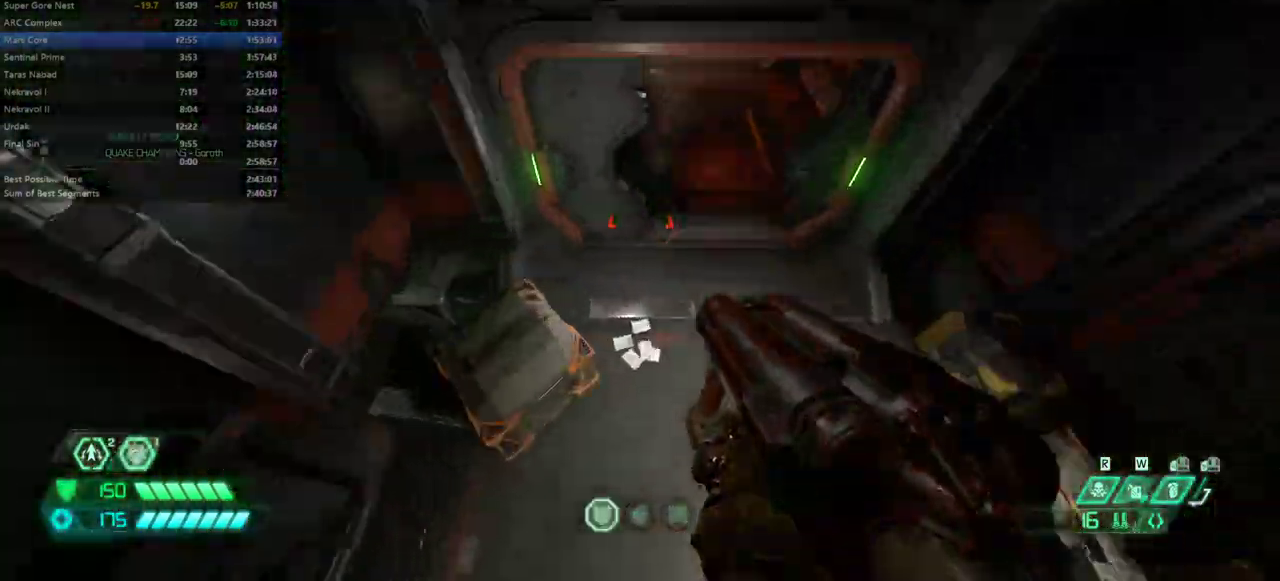
{"keys": ["w"], "mouse": [], "events": [[233, "mouse_wheel_up", "down"], [367, "mouse_wheel_up", "up"]]}
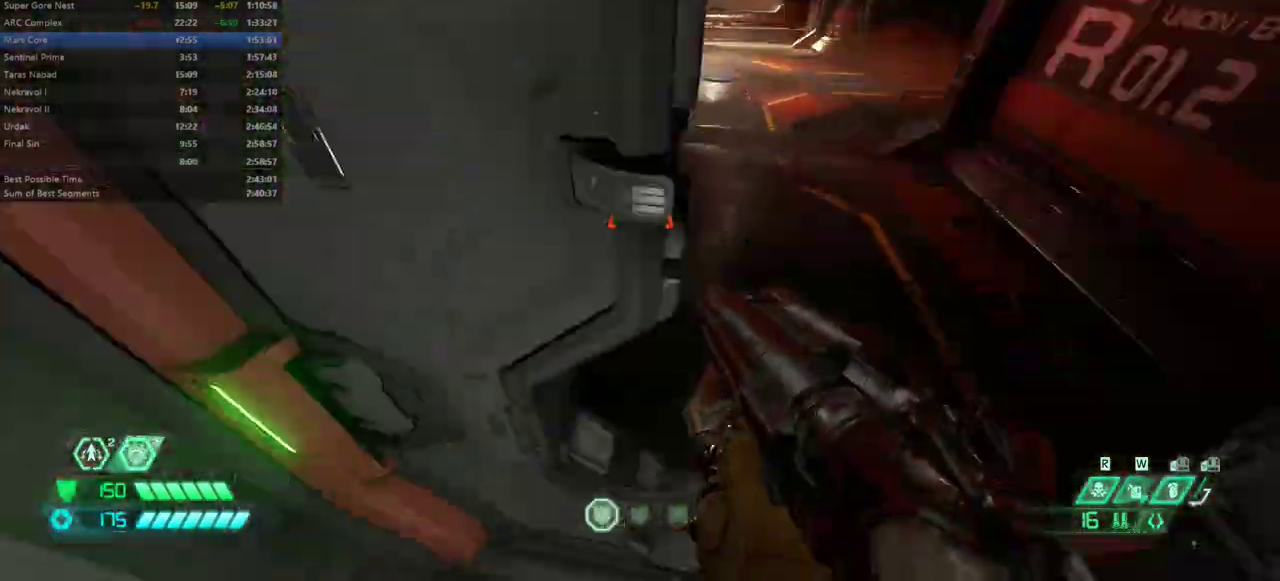
{"keys": ["a", "w"], "mouse": [], "events": [[67, "a", "down"]]}
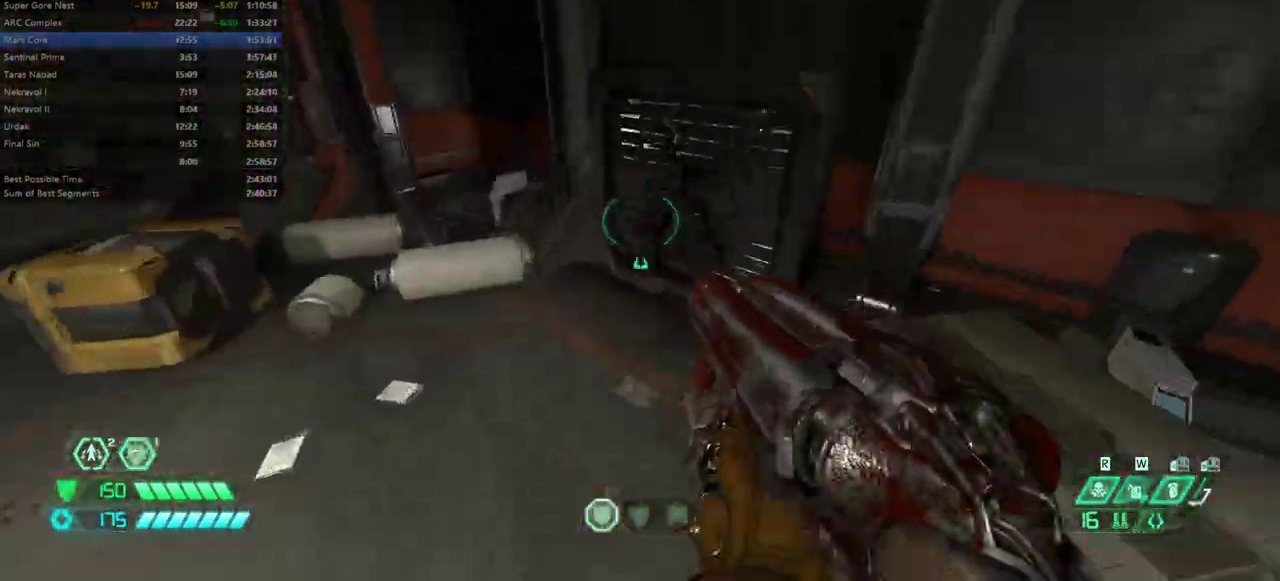
{"keys": ["w"], "mouse": [], "events": [[67, "a", "up"], [167, "shift", "down"], [300, "shift", "up"]]}
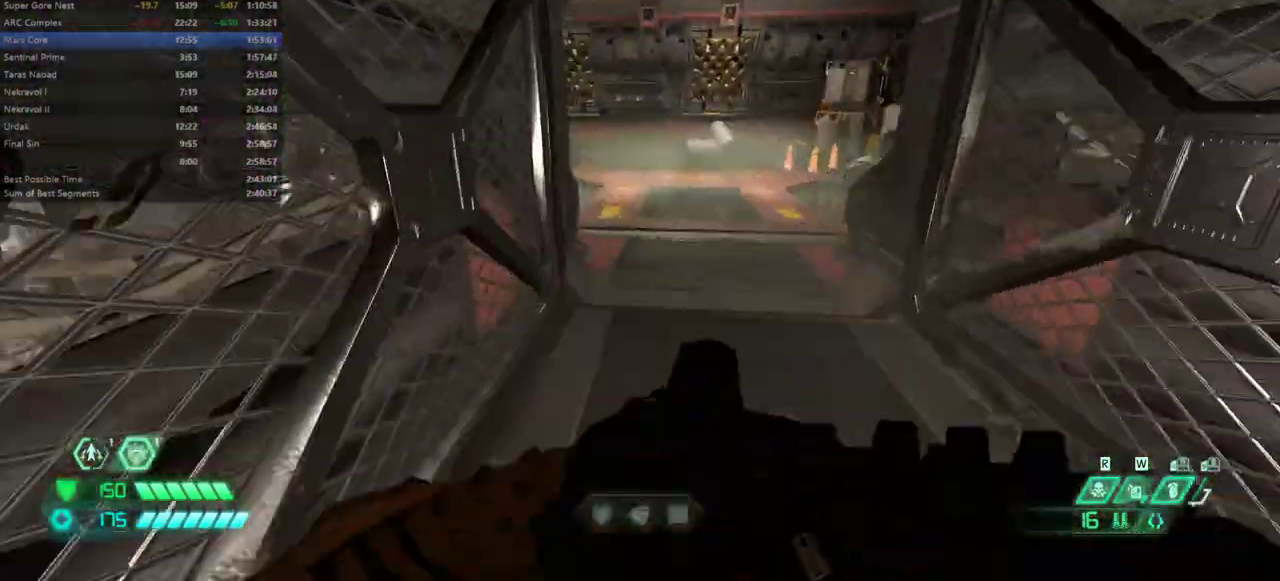
{"keys": ["w"], "mouse": [], "events": [[233, "shift", "down"], [367, "shift", "up"]]}
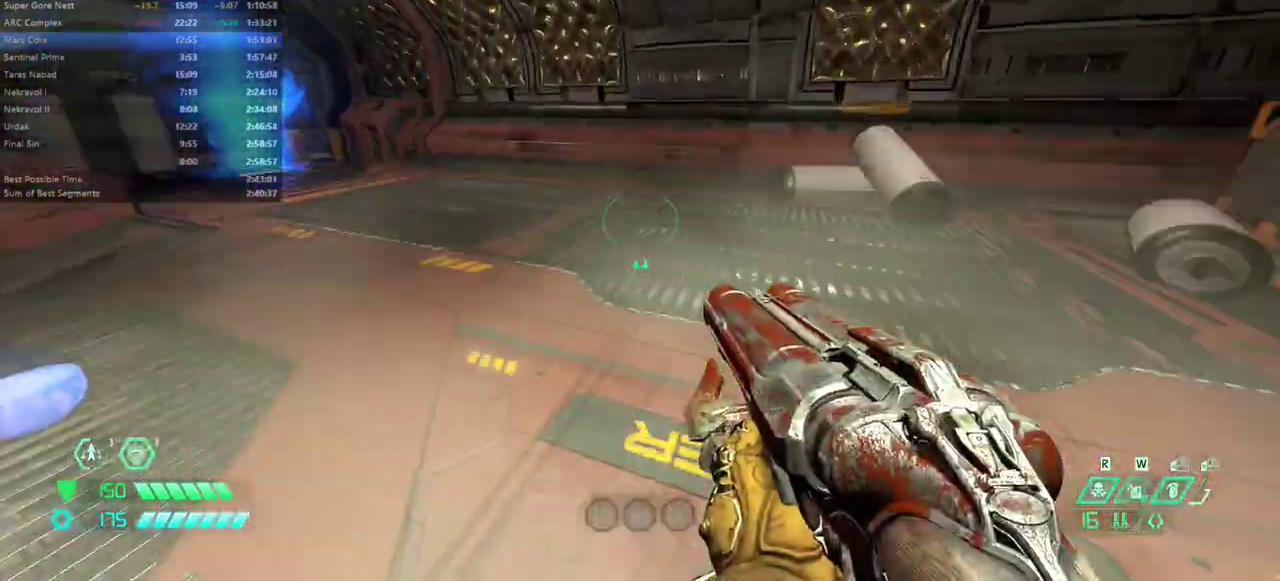
{"keys": ["shift", "w"], "mouse": [], "events": [[400, "shift", "down"]]}
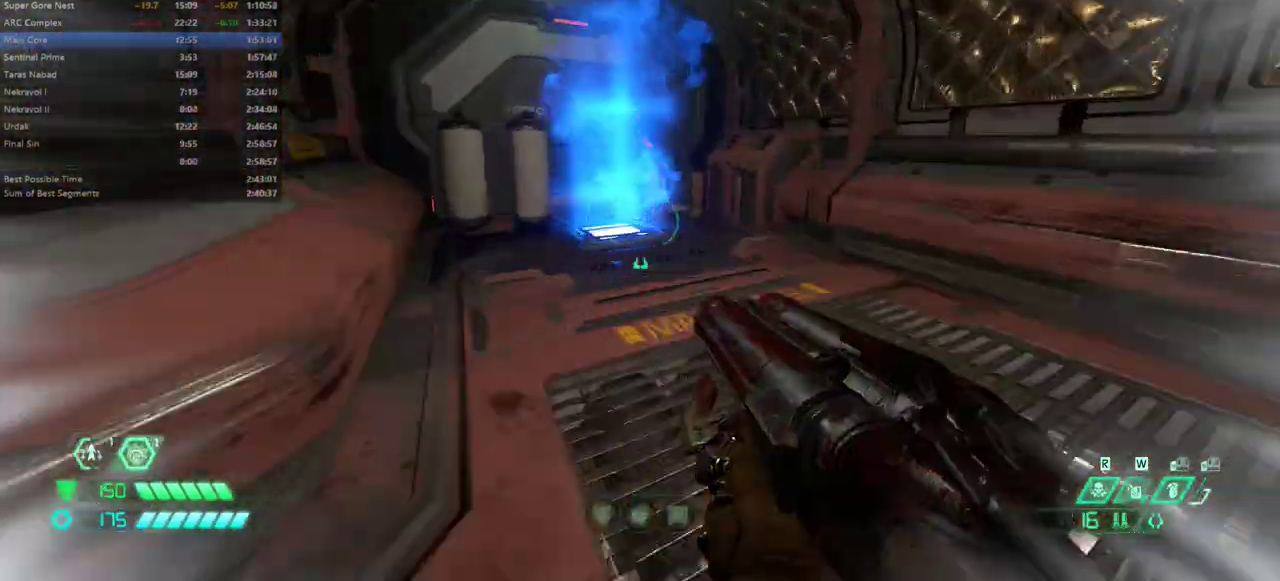
{"keys": [], "mouse": [], "events": [[33, "shift", "up"], [400, "w", "up"]]}
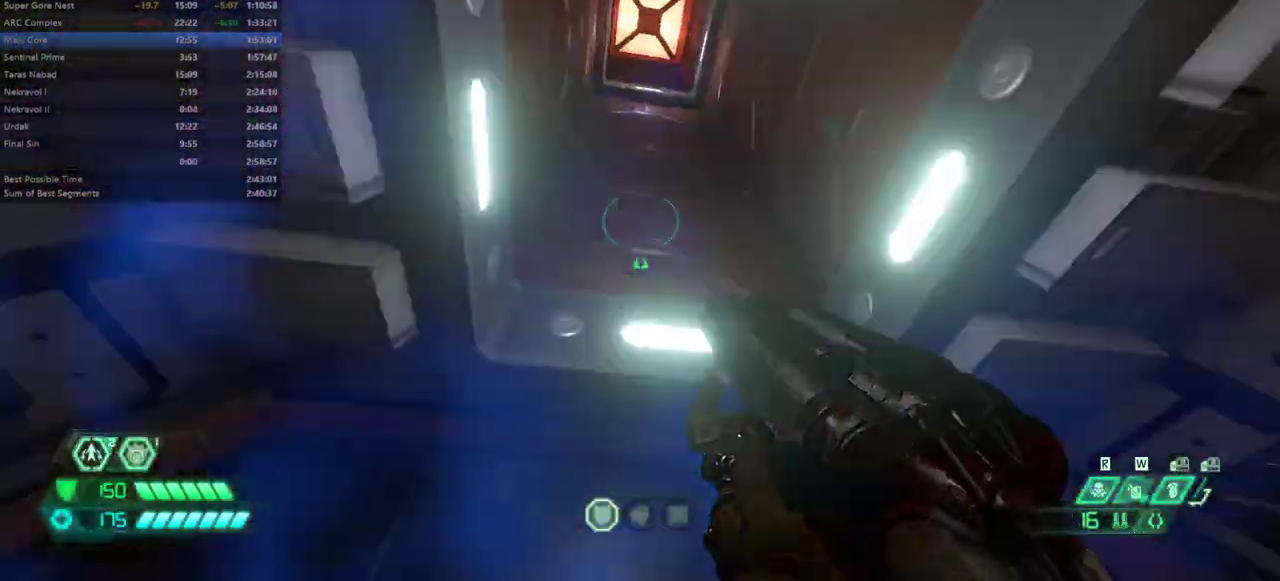
{"keys": ["w"], "mouse": [], "events": [[367, "w", "down"]]}
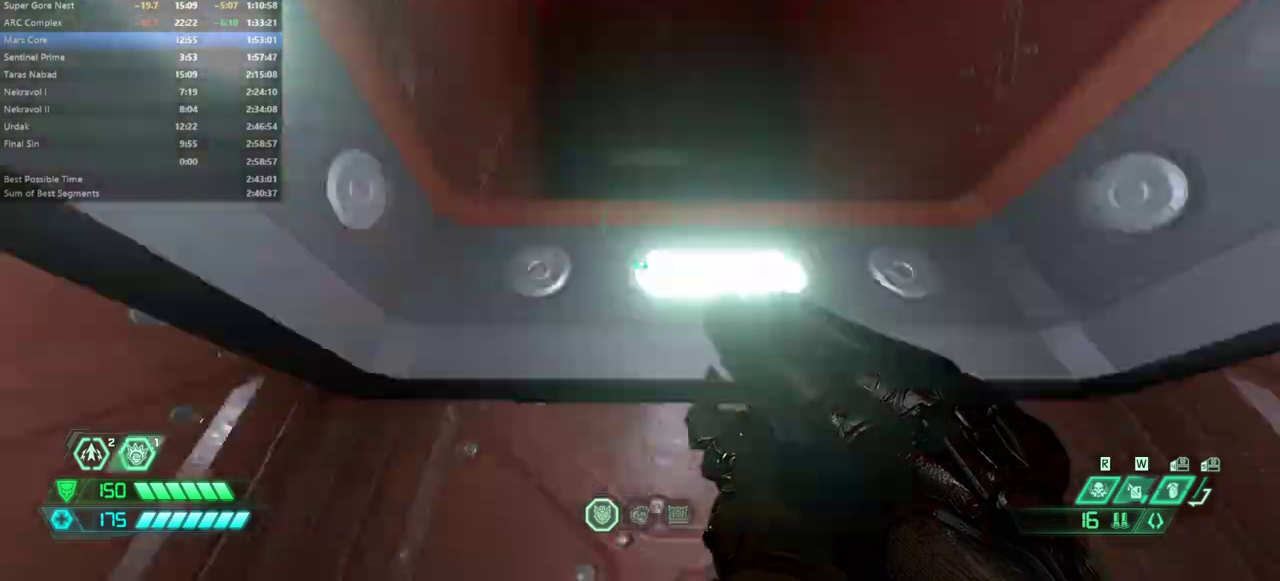
{"keys": ["w"], "mouse": [], "events": [[333, "d", "down"], [467, "d", "up"]]}